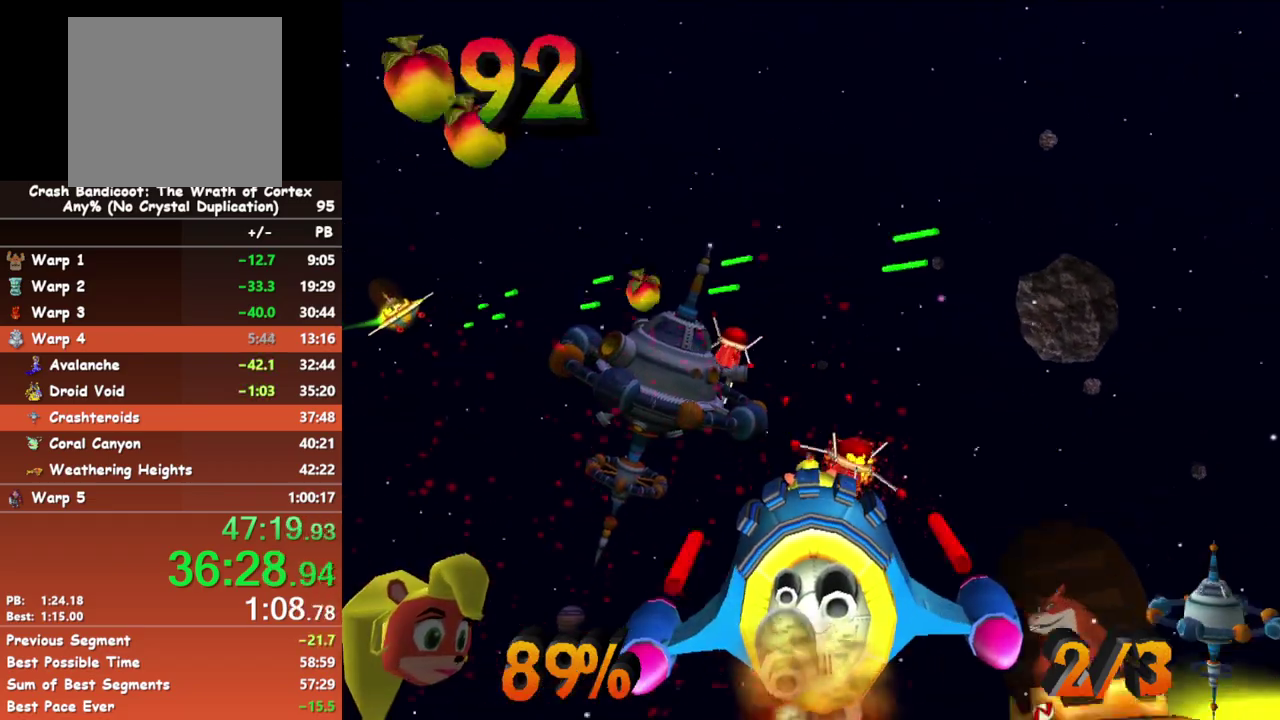
Gameplay with a controller (Xbox layout); each line is a JSON object with the inputs held at the frame after it. "events" lists button and stick changes between this image and that frame as [ms after this image, input, new state], when the widget could be followed in between. Not read: R3 right_stick.
{"buttons": ["A"], "left_stick": "center", "events": [[100, "left_stick", "up"], [200, "left_stick", "center"]]}
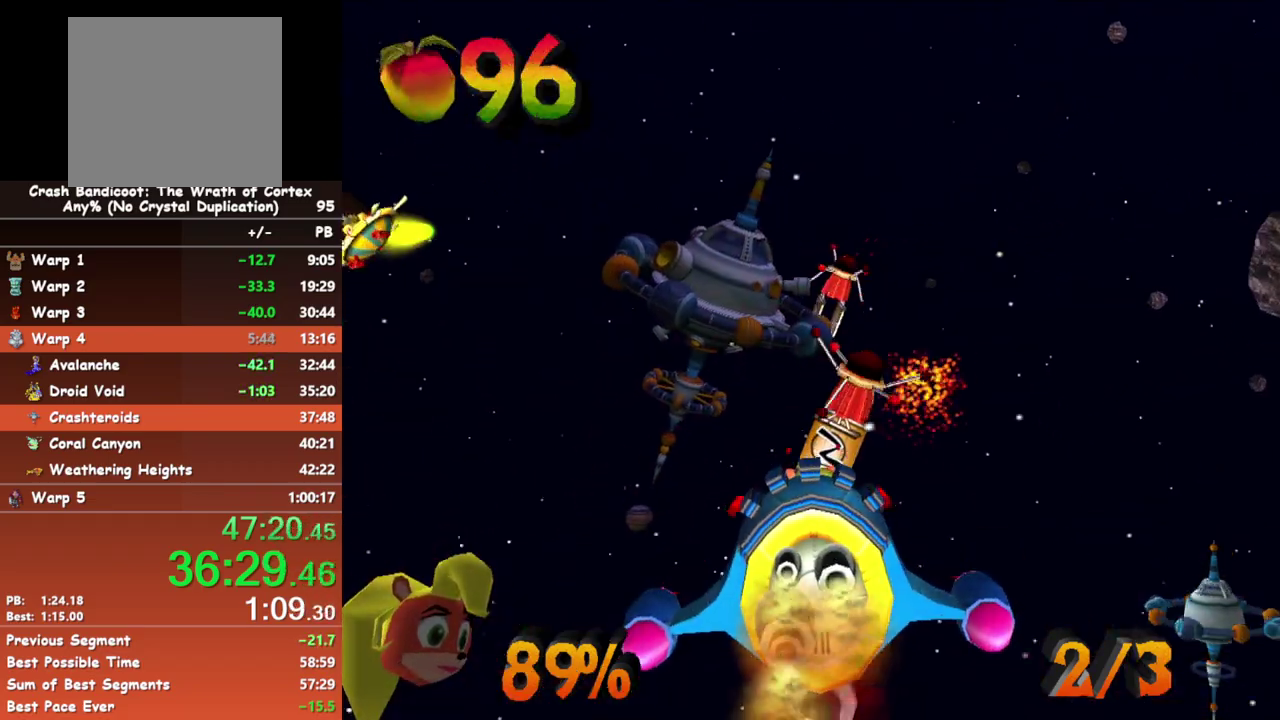
{"buttons": ["A"], "left_stick": "center", "events": [[233, "left_stick", "left"], [300, "left_stick", "center"]]}
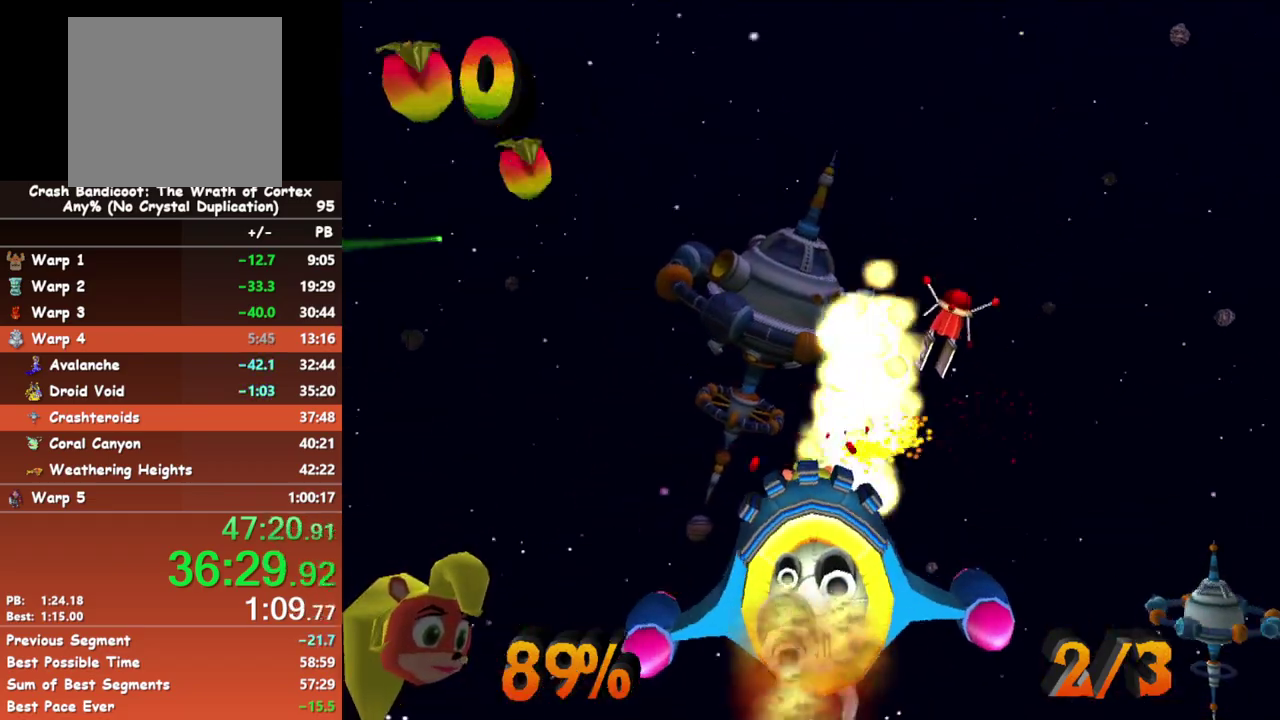
{"buttons": ["A"], "left_stick": "center", "events": [[67, "left_stick", "right"], [233, "left_stick", "center"]]}
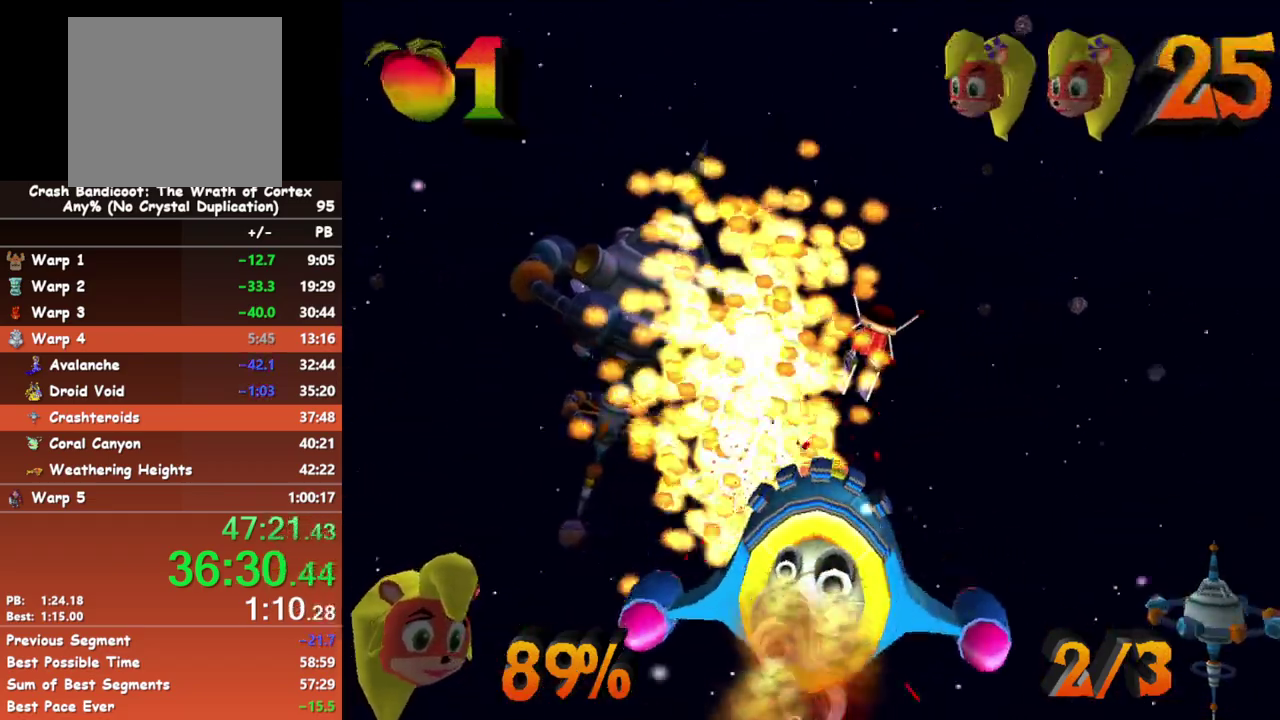
{"buttons": ["A"], "left_stick": "center", "events": []}
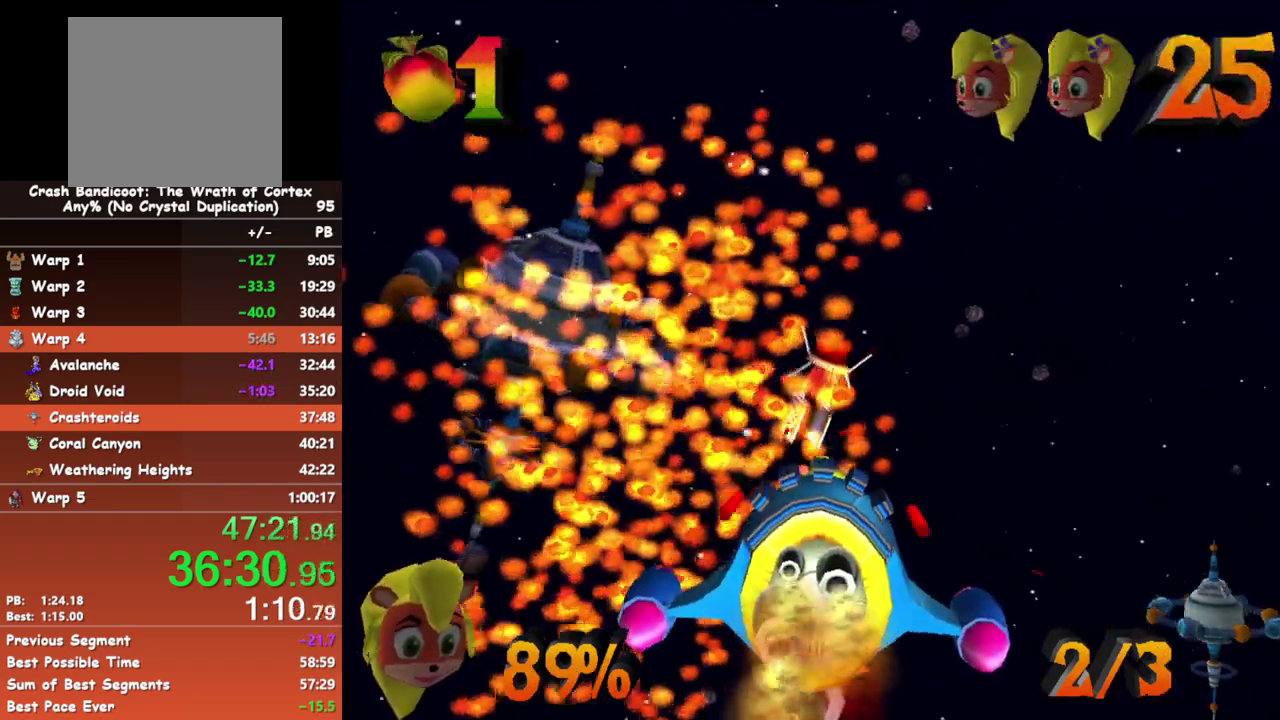
{"buttons": ["A"], "left_stick": "center", "events": []}
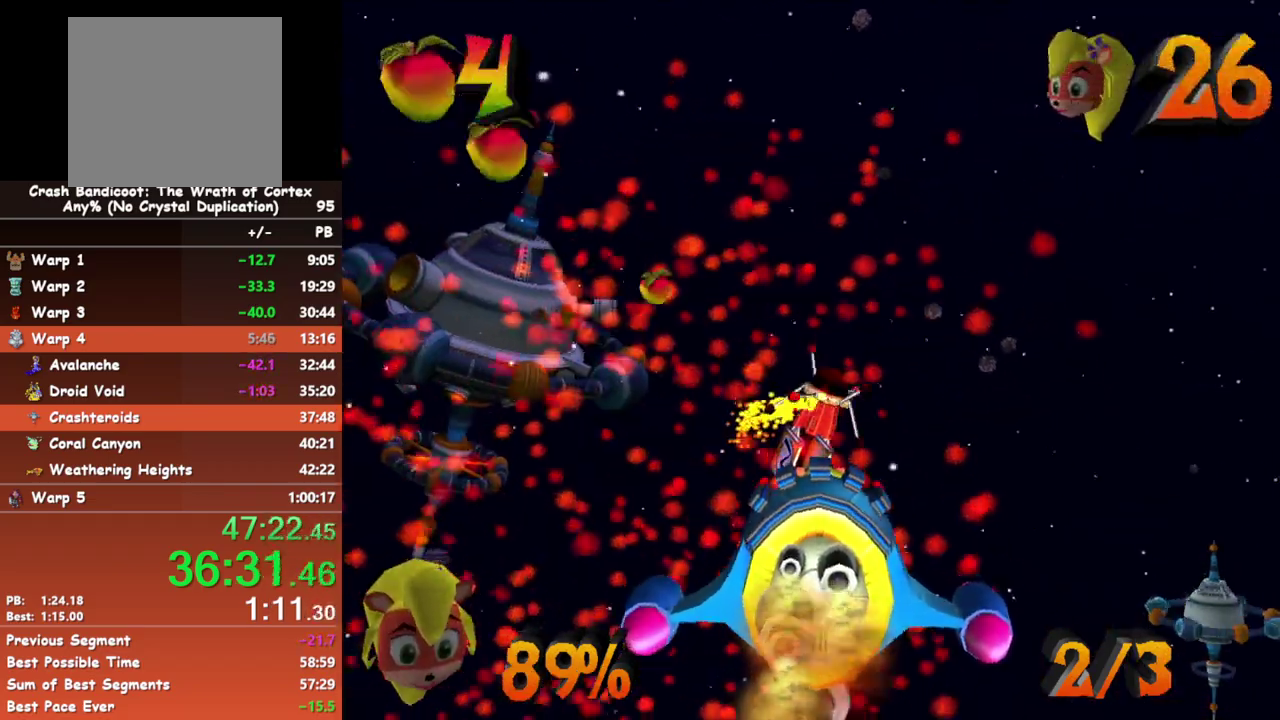
{"buttons": ["A"], "left_stick": "up", "events": [[467, "left_stick", "up"]]}
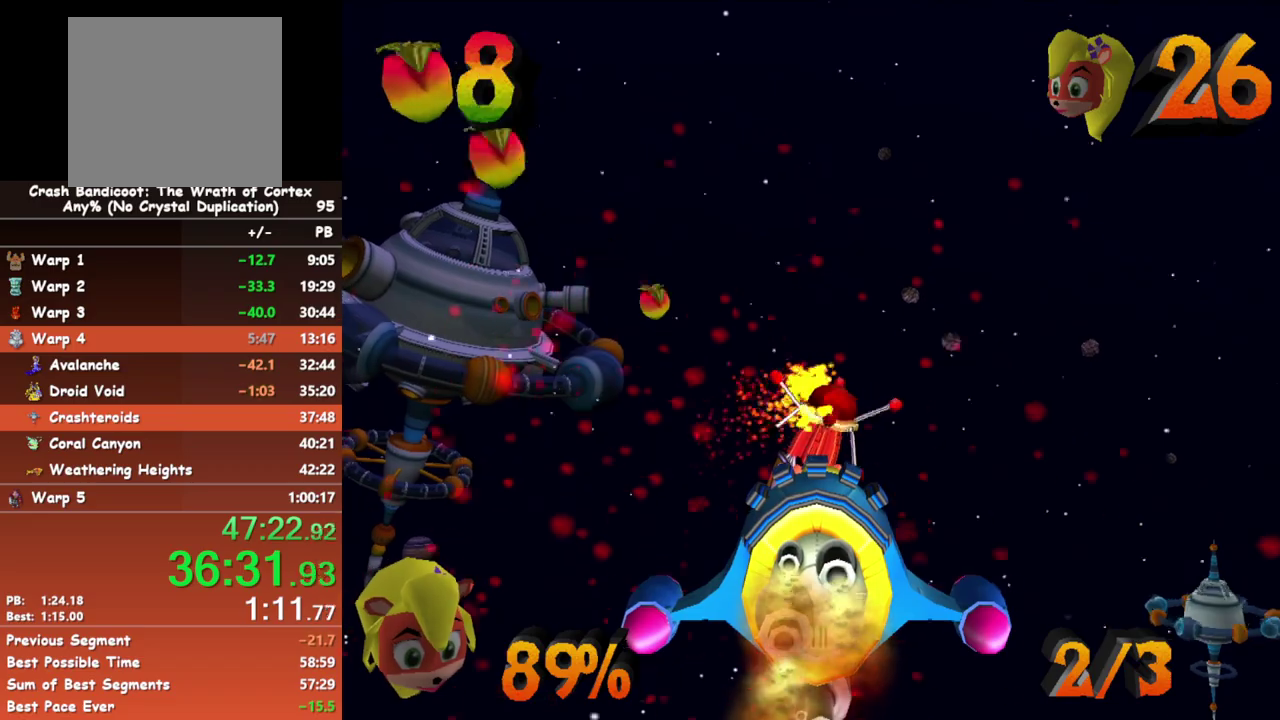
{"buttons": ["A"], "left_stick": "left", "events": [[83, "left_stick", "center"], [383, "left_stick", "left"]]}
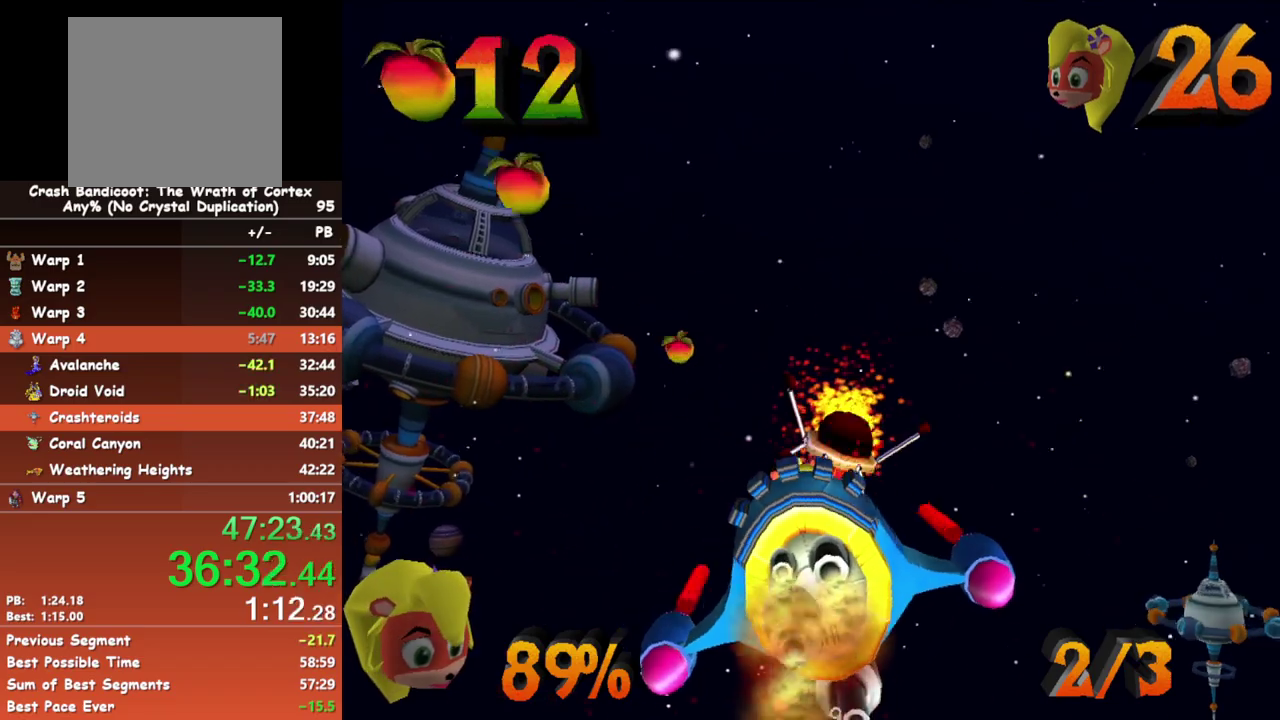
{"buttons": ["A"], "left_stick": "center", "events": [[67, "left_stick", "center"], [250, "left_stick", "left"], [467, "left_stick", "center"]]}
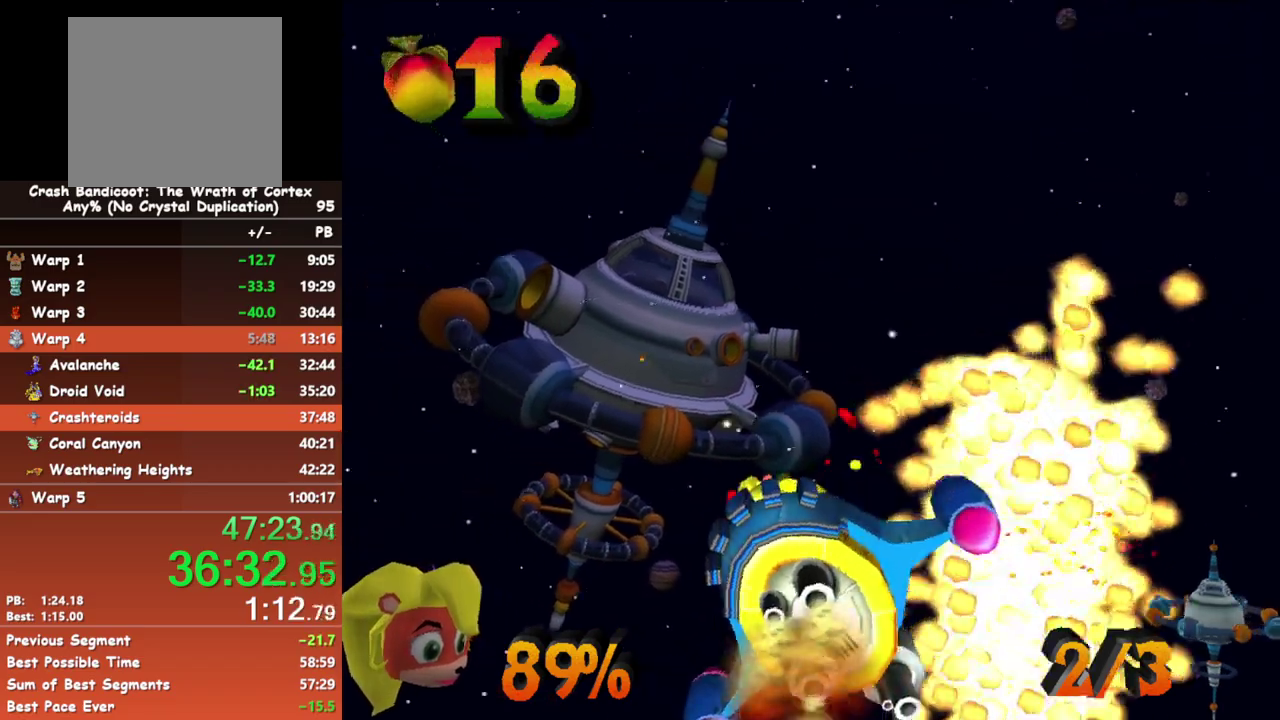
{"buttons": ["A"], "left_stick": "center", "events": []}
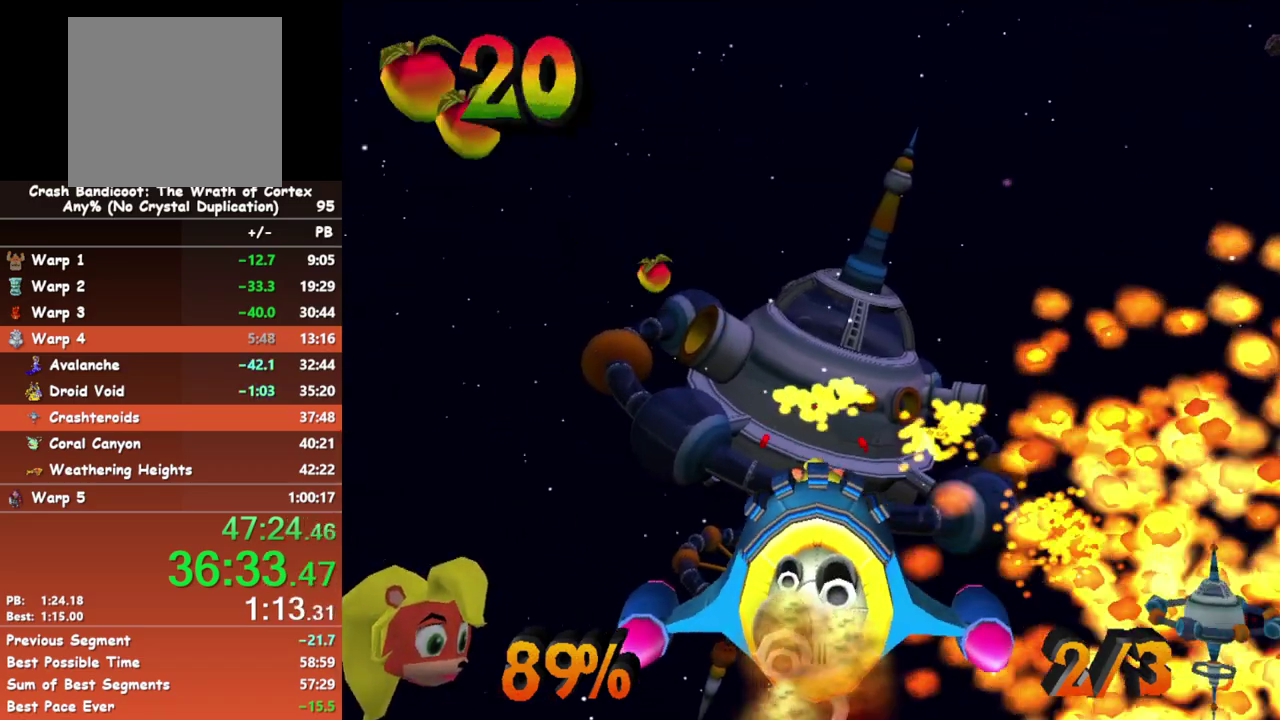
{"buttons": ["A"], "left_stick": "center", "events": []}
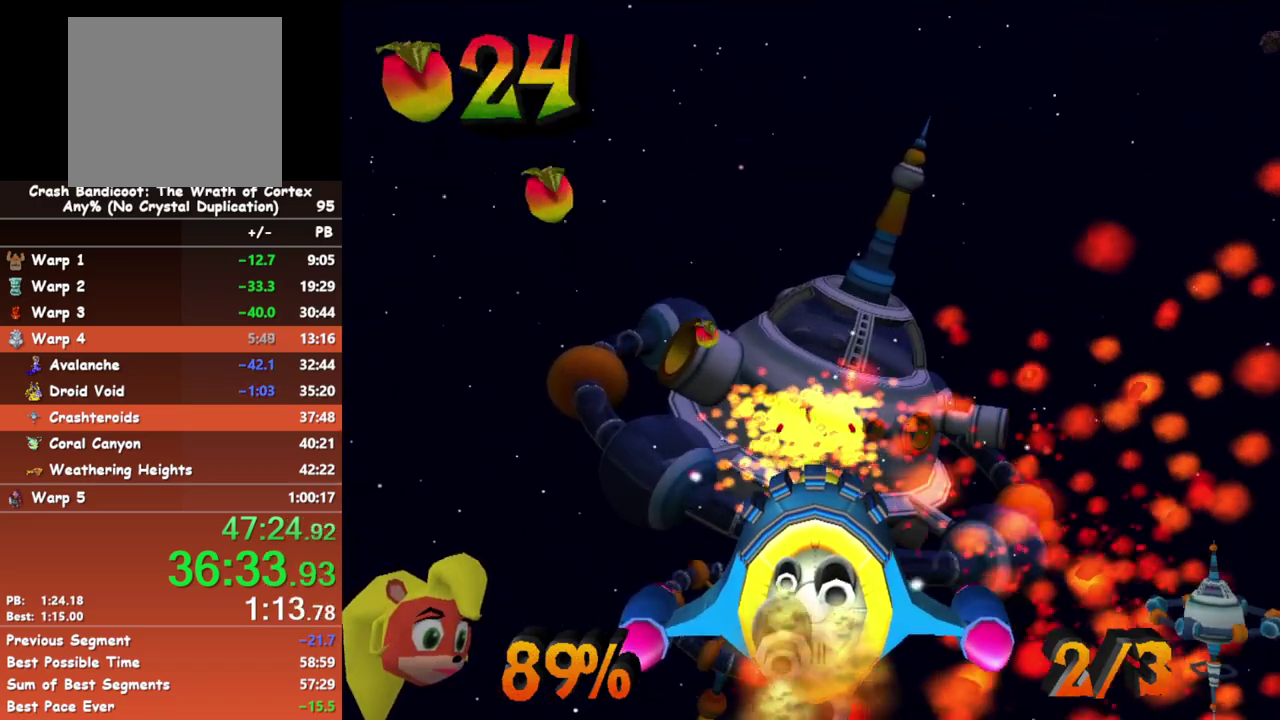
{"buttons": ["A"], "left_stick": "center", "events": [[283, "left_stick", "up-right"], [383, "left_stick", "center"]]}
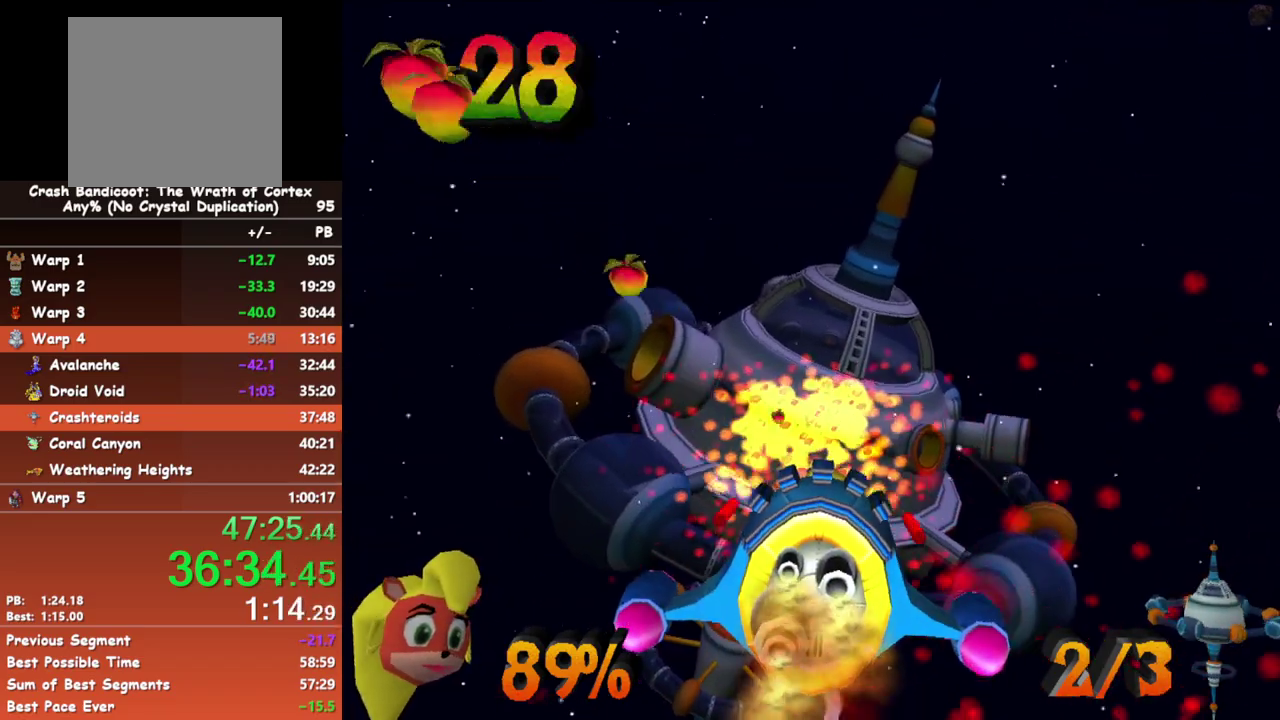
{"buttons": ["A", "R2"], "left_stick": "center", "events": [[433, "R2", "down"]]}
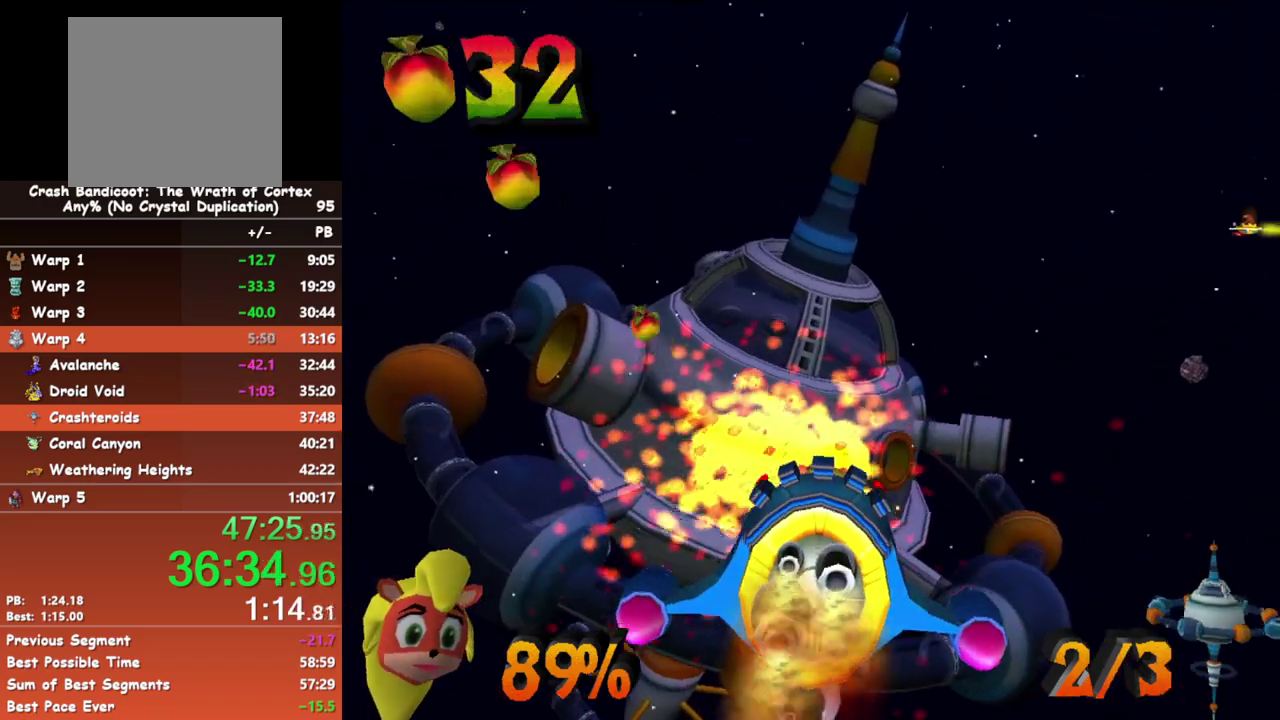
{"buttons": ["A"], "left_stick": "left", "events": [[50, "R2", "up"], [283, "left_stick", "left"]]}
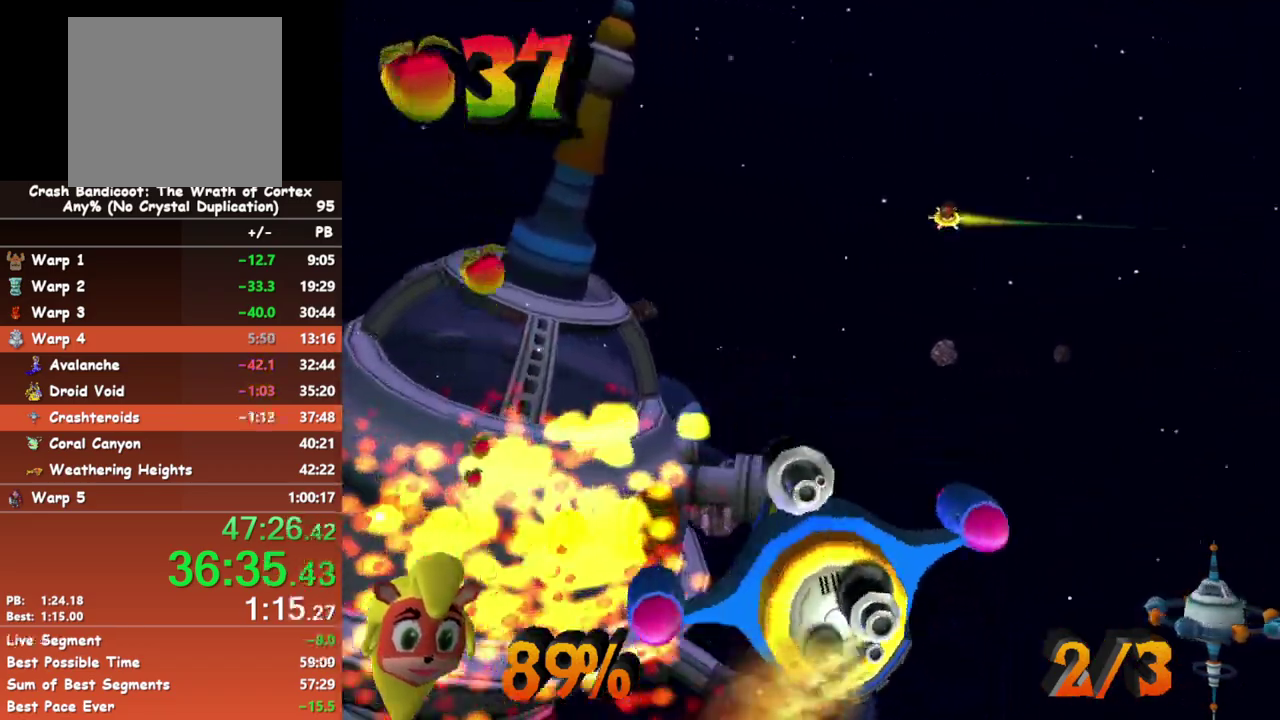
{"buttons": ["A"], "left_stick": "left", "events": []}
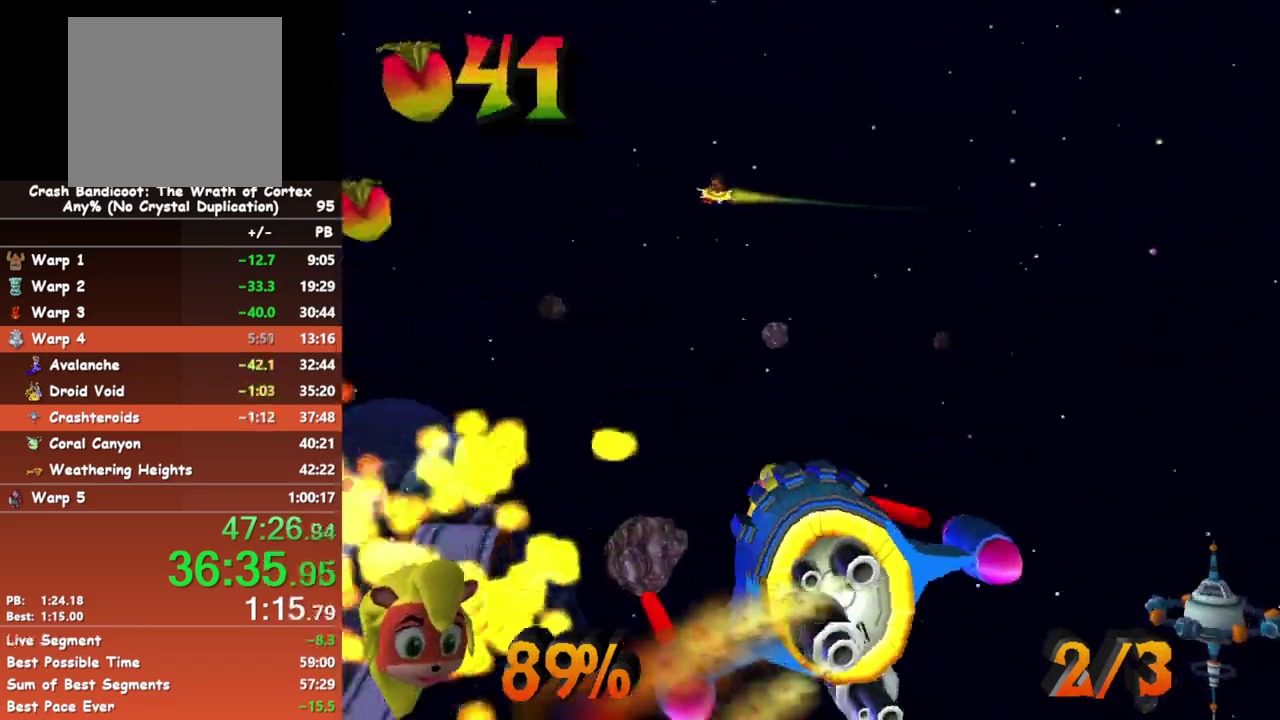
{"buttons": [], "left_stick": "left", "events": [[150, "A", "up"]]}
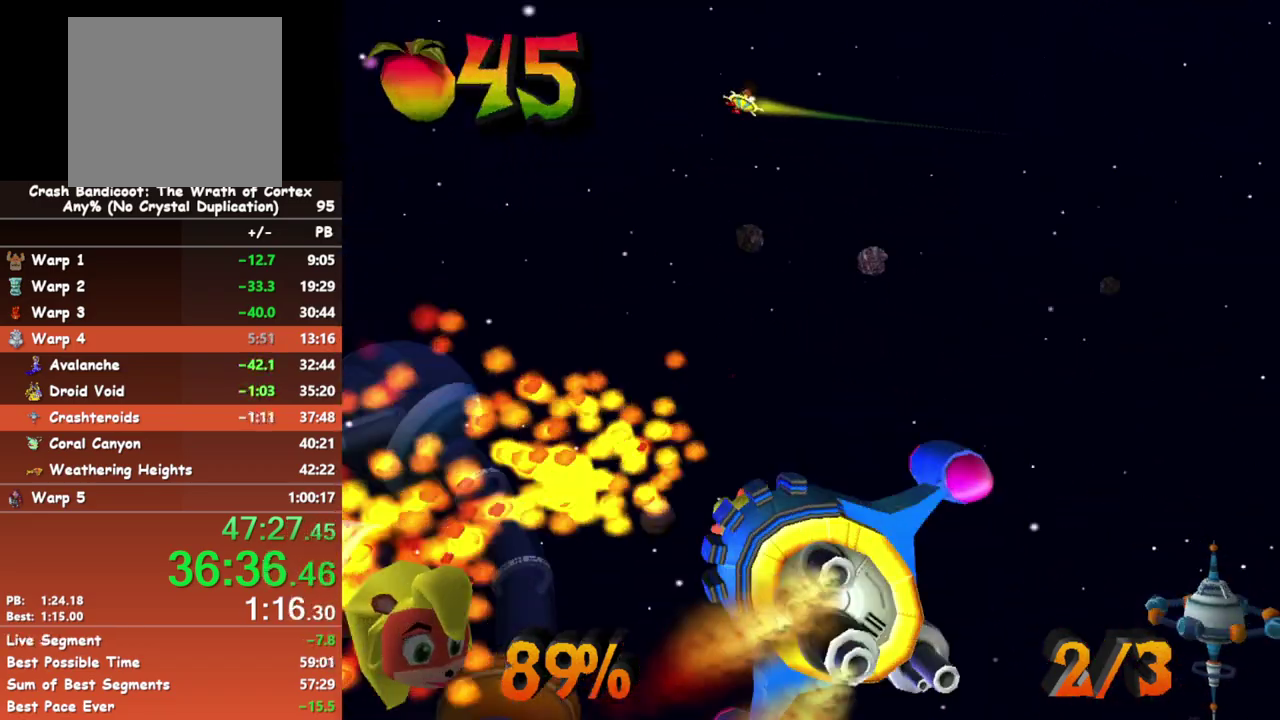
{"buttons": ["A", "R2"], "left_stick": "left", "events": [[50, "A", "down"], [383, "R2", "down"]]}
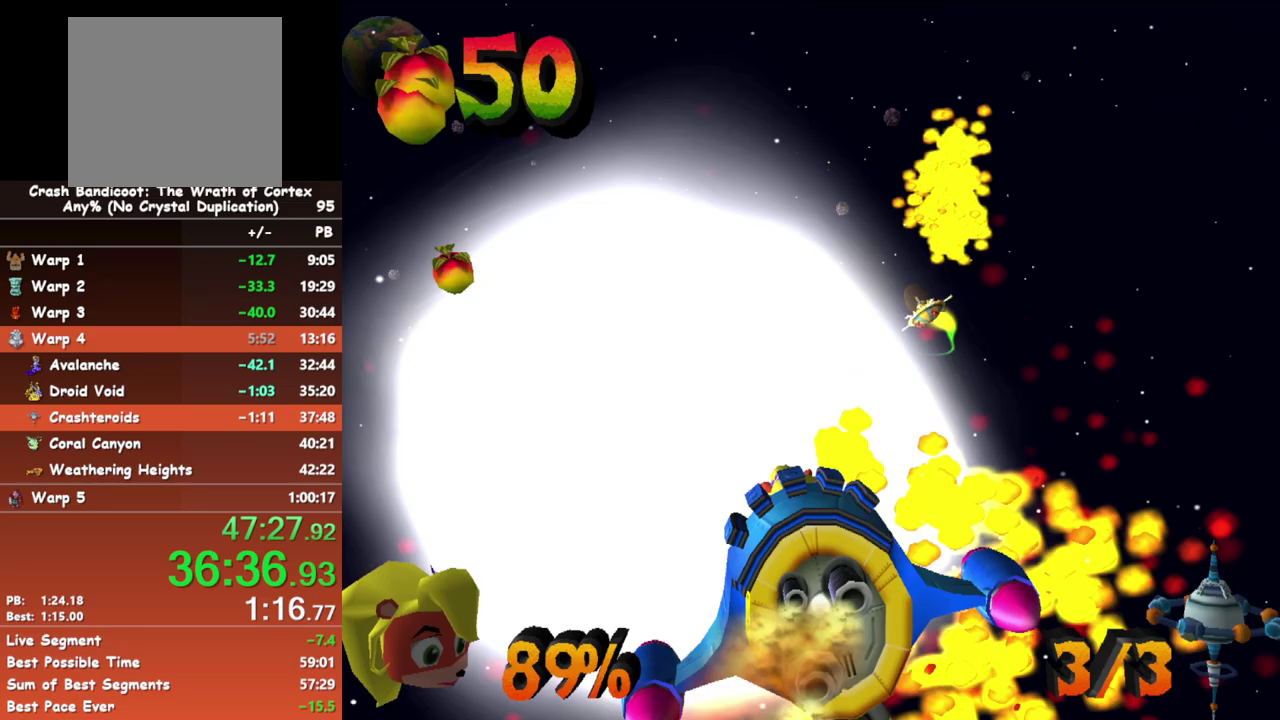
{"buttons": [], "left_stick": "center", "events": [[17, "R2", "up"], [200, "left_stick", "center"], [300, "A", "up"]]}